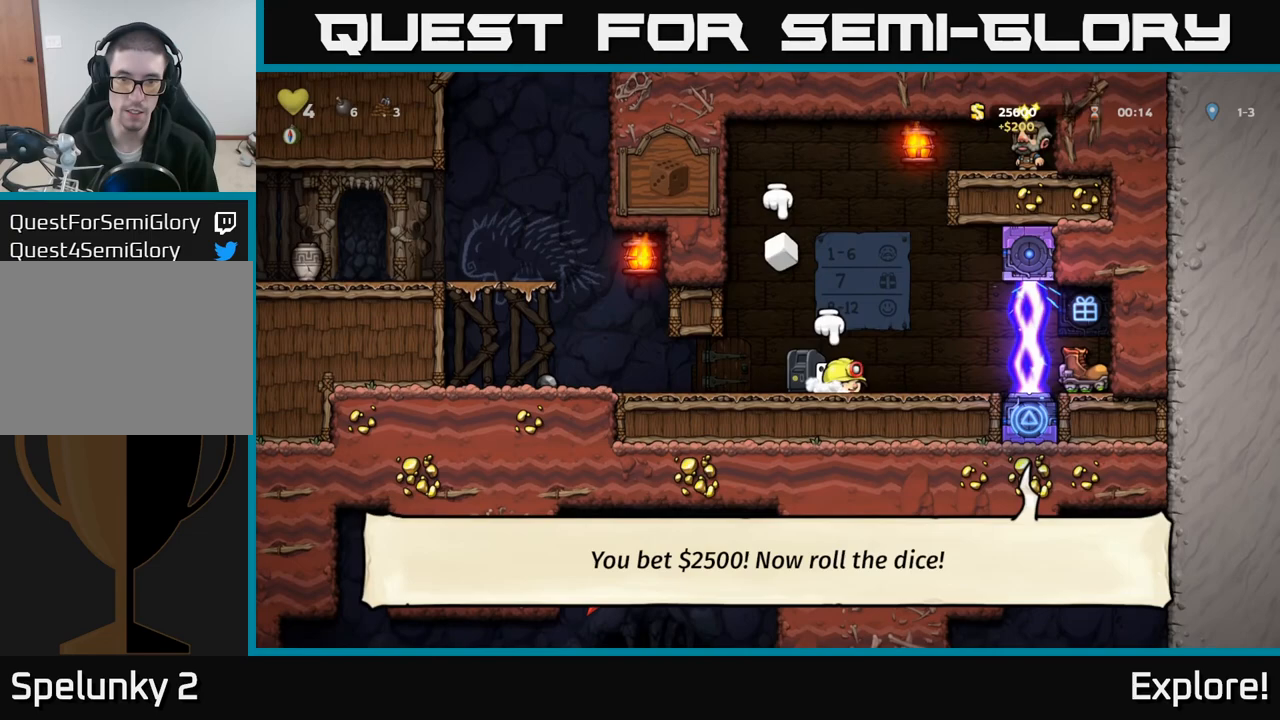
Gameplay with a controller (Xbox layout); each line is a JSON object with the inputs held at the frame after it. "events" lists button and stick changes between this image and that frame as [ms after this image, input, new state], when the widget could be followed in between.
{"buttons": [], "left_stick": "center", "right_stick": "center", "events": [[100, "DPAD_RIGHT", "up"]]}
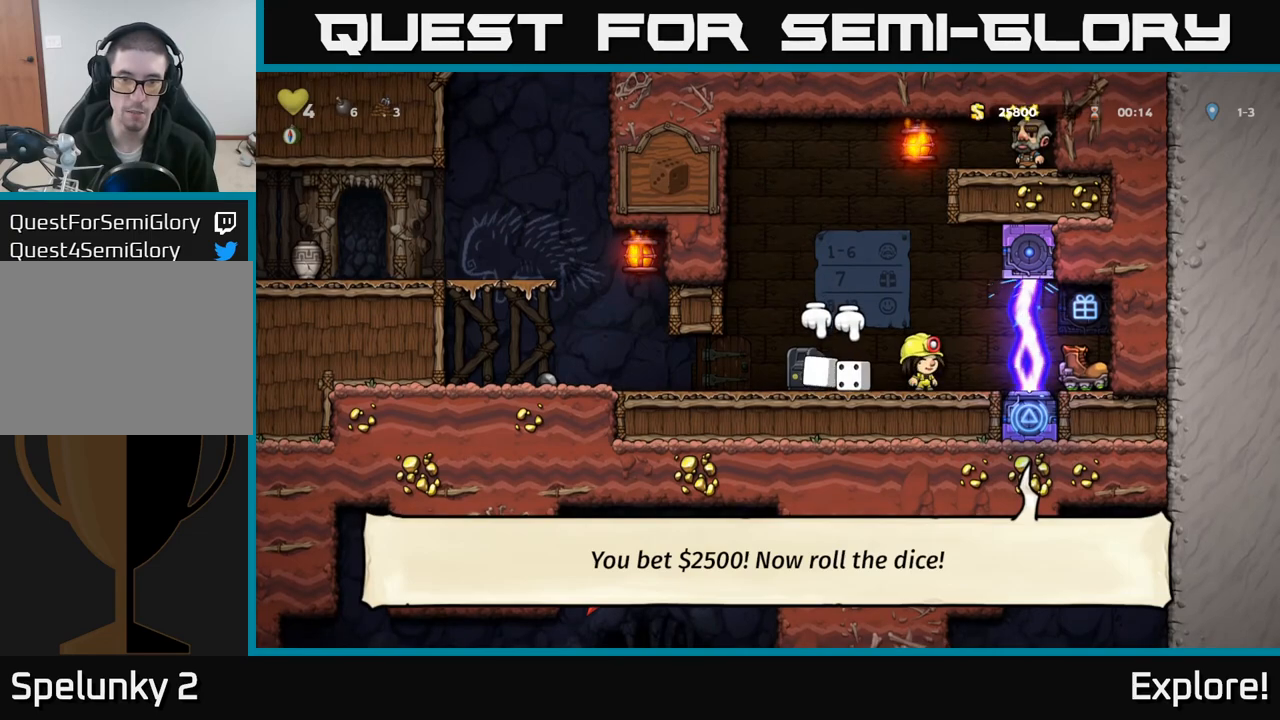
{"buttons": ["DPAD_LEFT"], "left_stick": "center", "right_stick": "center", "events": [[67, "DPAD_LEFT", "down"], [183, "DPAD_DOWN", "down"], [217, "DPAD_LEFT", "up"], [267, "X", "down"], [350, "DPAD_DOWN", "up"], [367, "X", "up"], [483, "DPAD_LEFT", "down"]]}
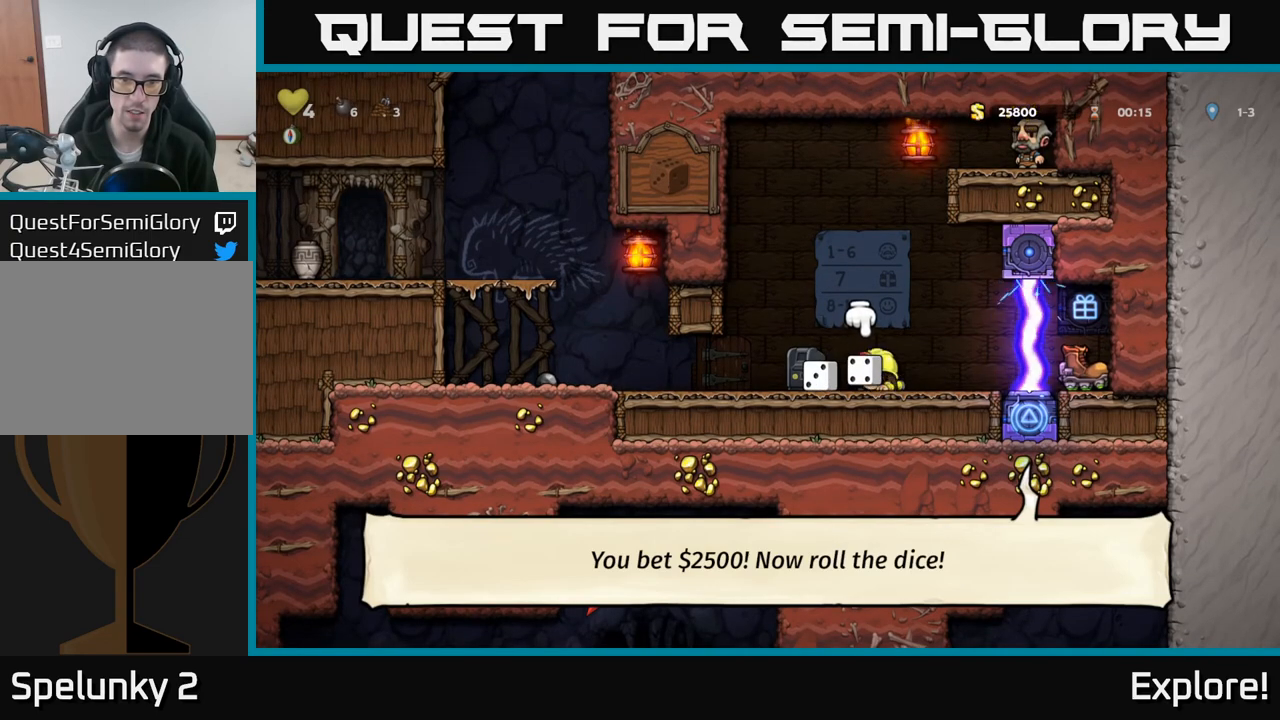
{"buttons": ["DPAD_UP"], "left_stick": "center", "right_stick": "center", "events": [[100, "DPAD_LEFT", "up"], [200, "DPAD_UP", "down"], [217, "A", "down"], [300, "A", "up"], [417, "X", "down"], [500, "X", "up"]]}
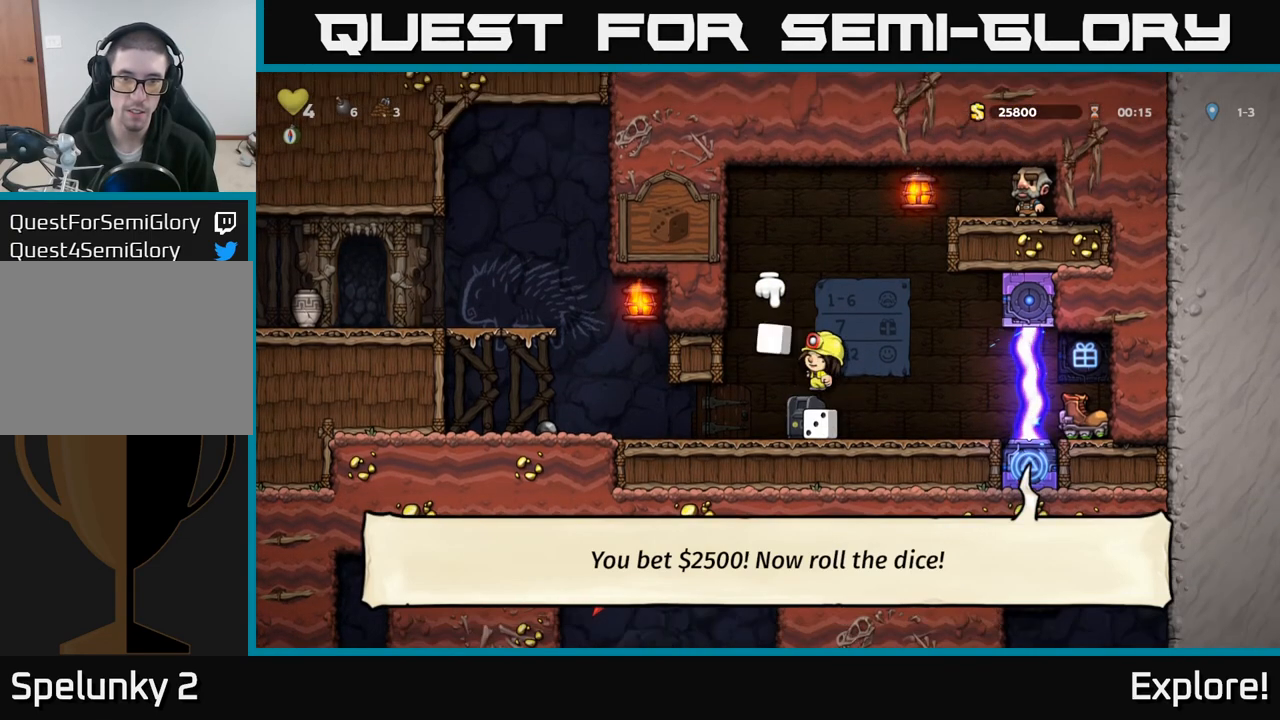
{"buttons": [], "left_stick": "center", "right_stick": "center", "events": [[67, "DPAD_UP", "up"], [133, "DPAD_RIGHT", "down"], [283, "DPAD_RIGHT", "up"]]}
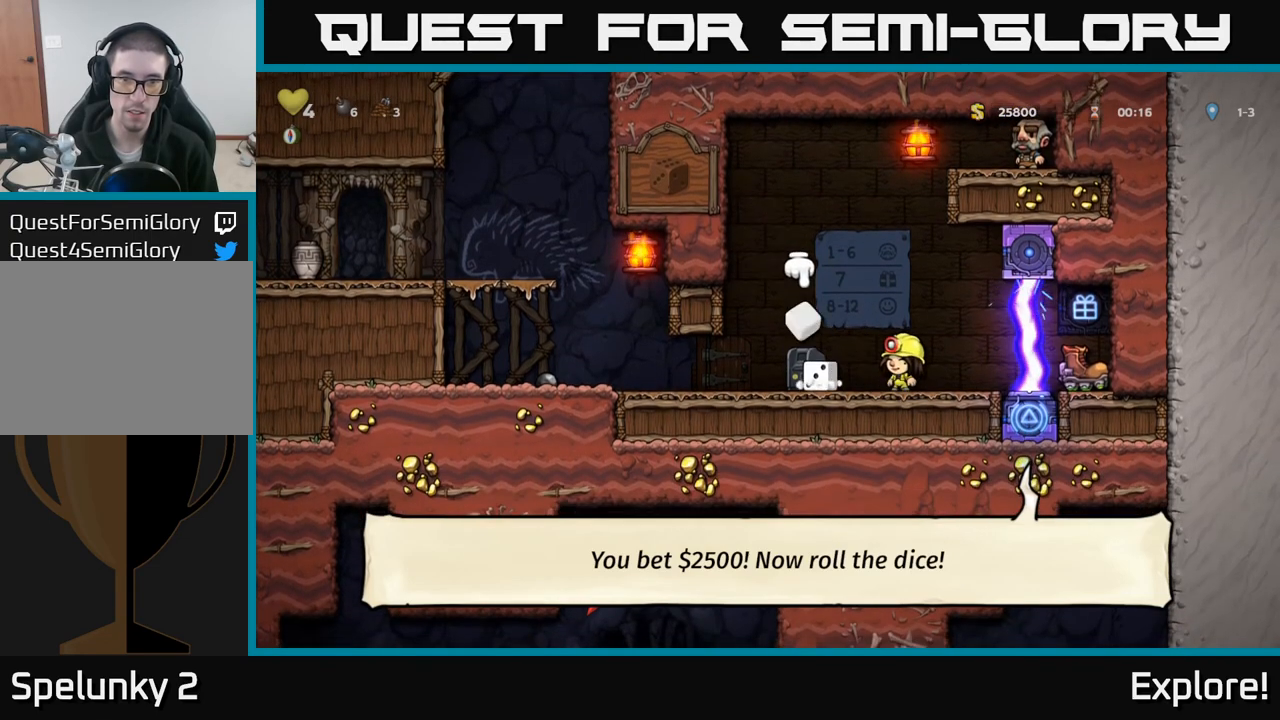
{"buttons": [], "left_stick": "center", "right_stick": "center", "events": []}
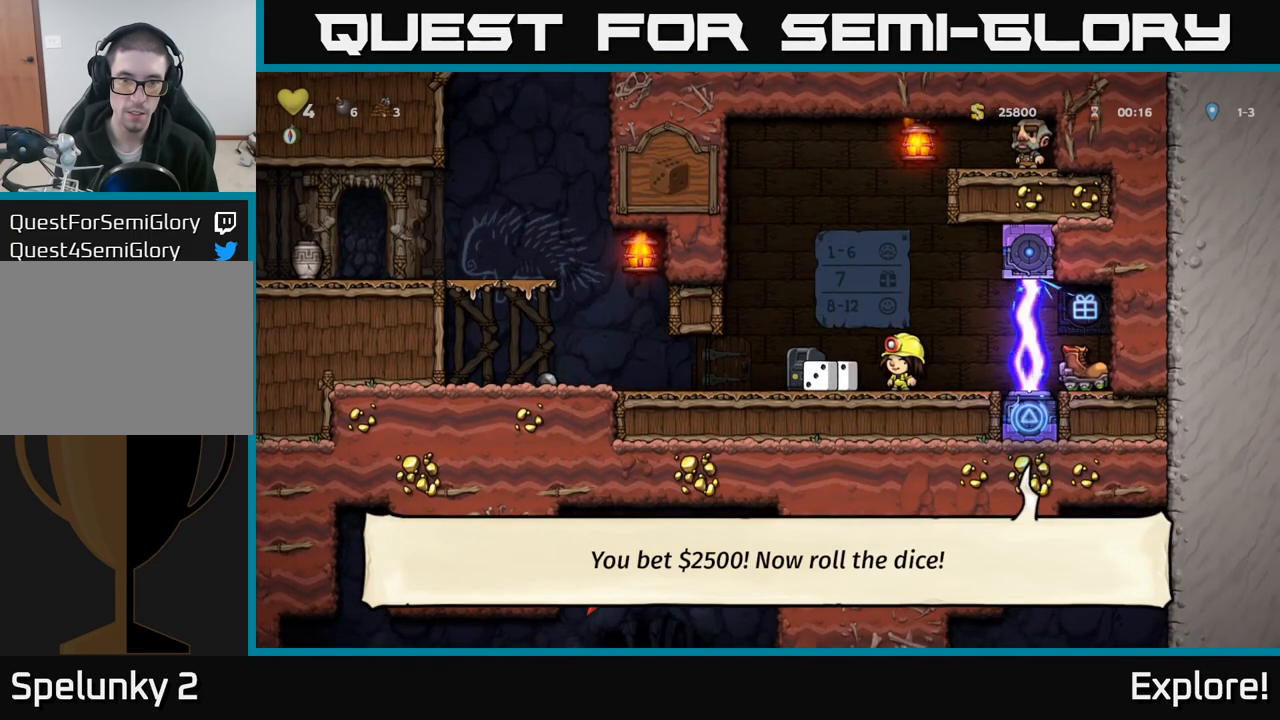
{"buttons": [], "left_stick": "center", "right_stick": "center", "events": [[317, "DPAD_LEFT", "down"], [467, "DPAD_LEFT", "up"]]}
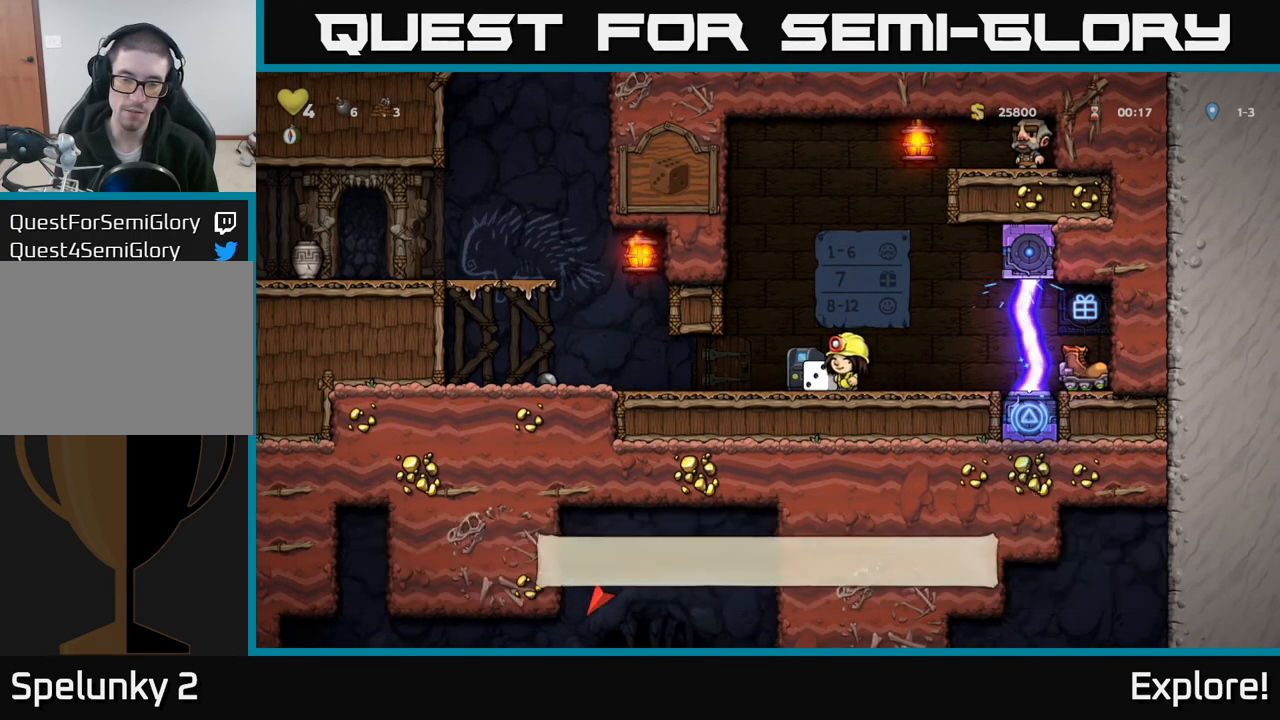
{"buttons": ["L2"], "left_stick": "center", "right_stick": "center", "events": [[483, "L2", "down"]]}
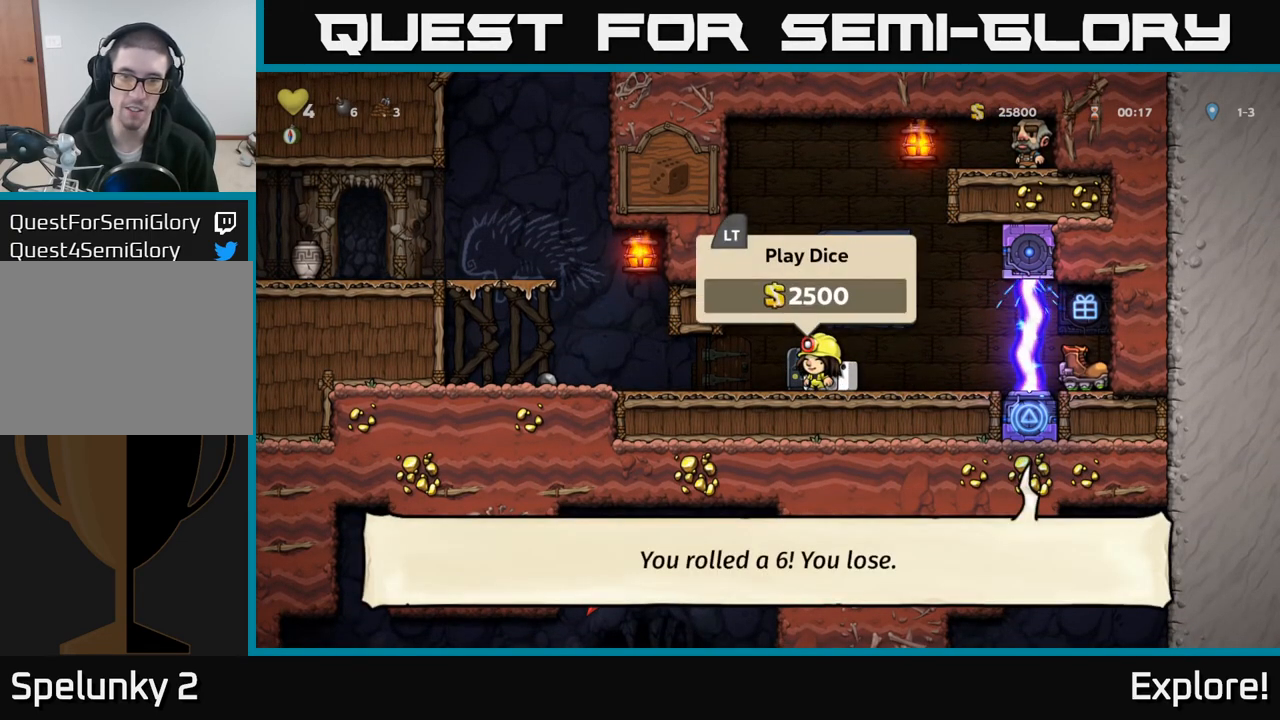
{"buttons": [], "left_stick": "center", "right_stick": "center", "events": [[67, "L2", "up"], [283, "DPAD_DOWN", "down"], [367, "X", "down"], [467, "X", "up"], [500, "DPAD_DOWN", "up"]]}
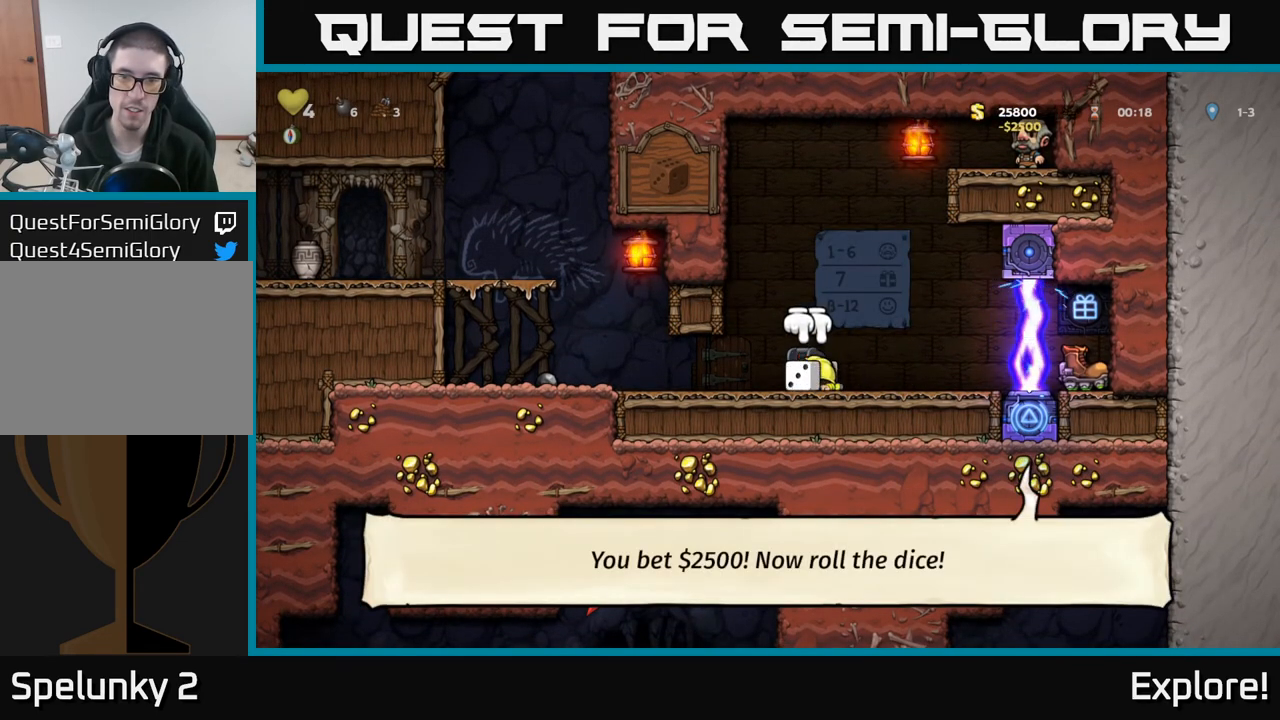
{"buttons": [], "left_stick": "center", "right_stick": "center", "events": [[117, "A", "down"], [117, "DPAD_UP", "down"], [217, "A", "up"], [333, "X", "down"], [417, "DPAD_UP", "up"], [417, "X", "up"]]}
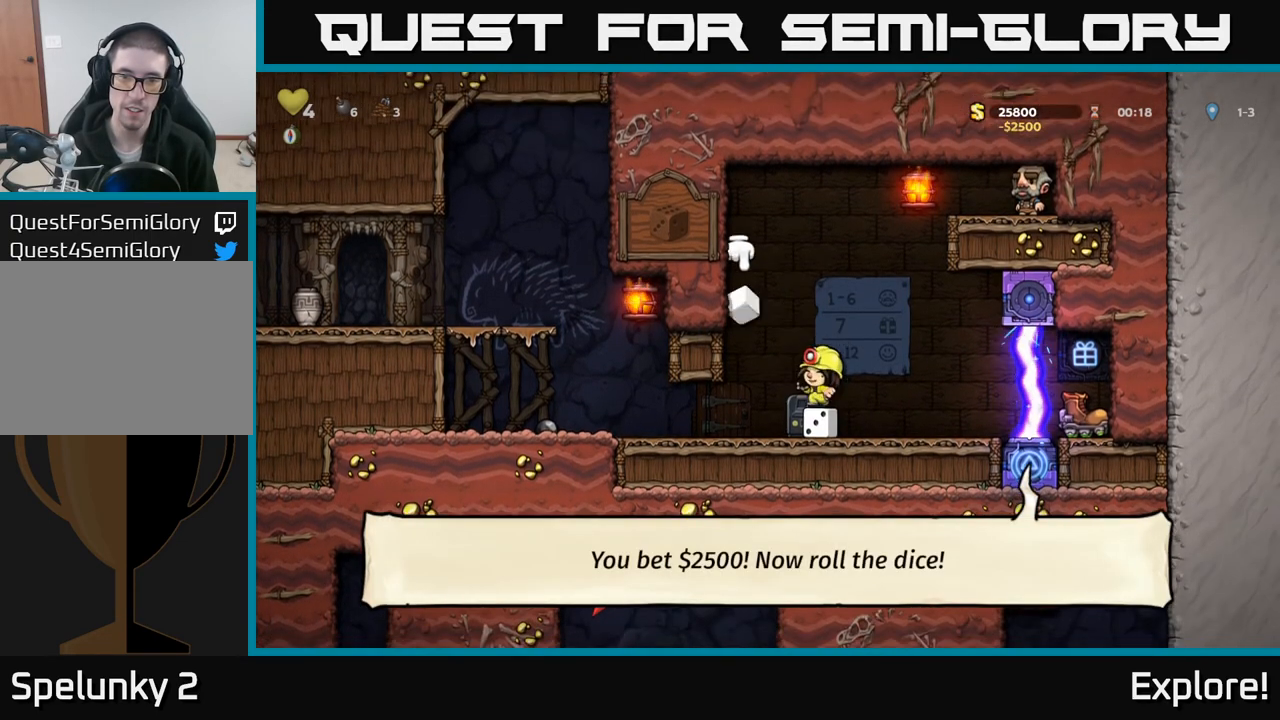
{"buttons": [], "left_stick": "center", "right_stick": "center", "events": [[67, "DPAD_DOWN", "down"], [183, "X", "down"], [250, "DPAD_DOWN", "up"], [250, "DPAD_RIGHT", "down"], [267, "X", "up"], [483, "DPAD_RIGHT", "up"]]}
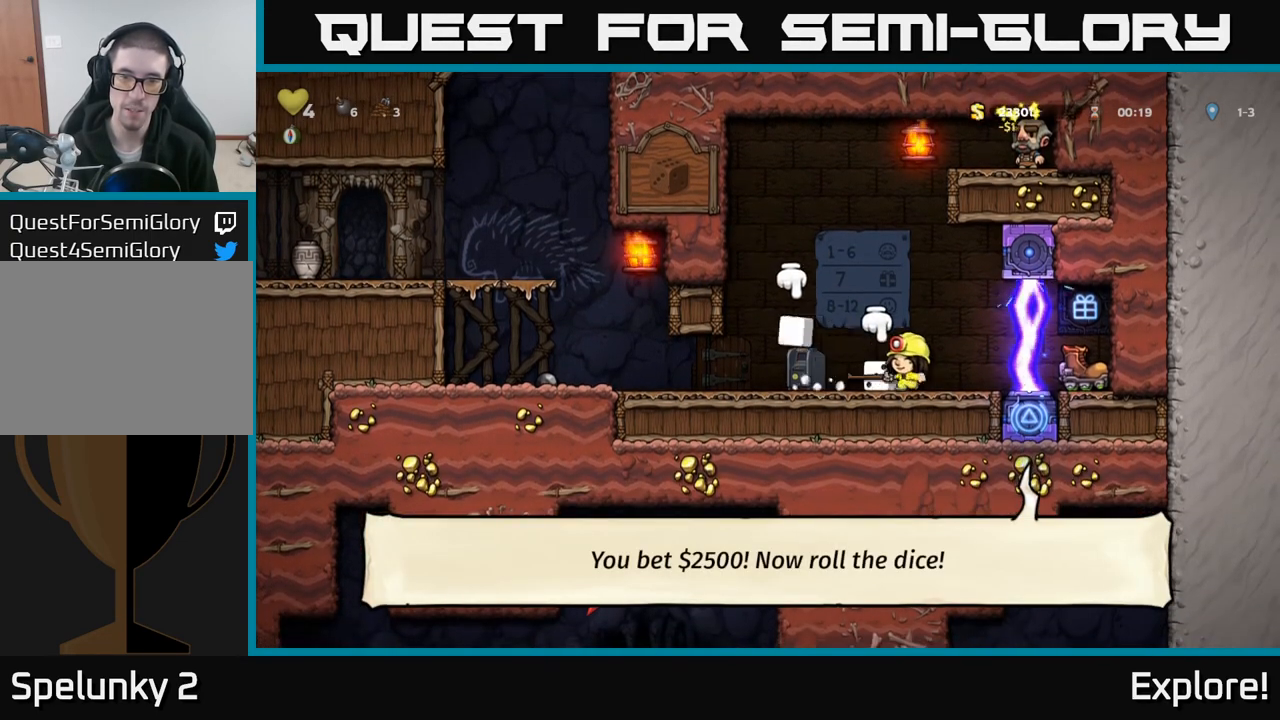
{"buttons": [], "left_stick": "center", "right_stick": "center", "events": [[17, "DPAD_LEFT", "down"], [117, "DPAD_LEFT", "up"]]}
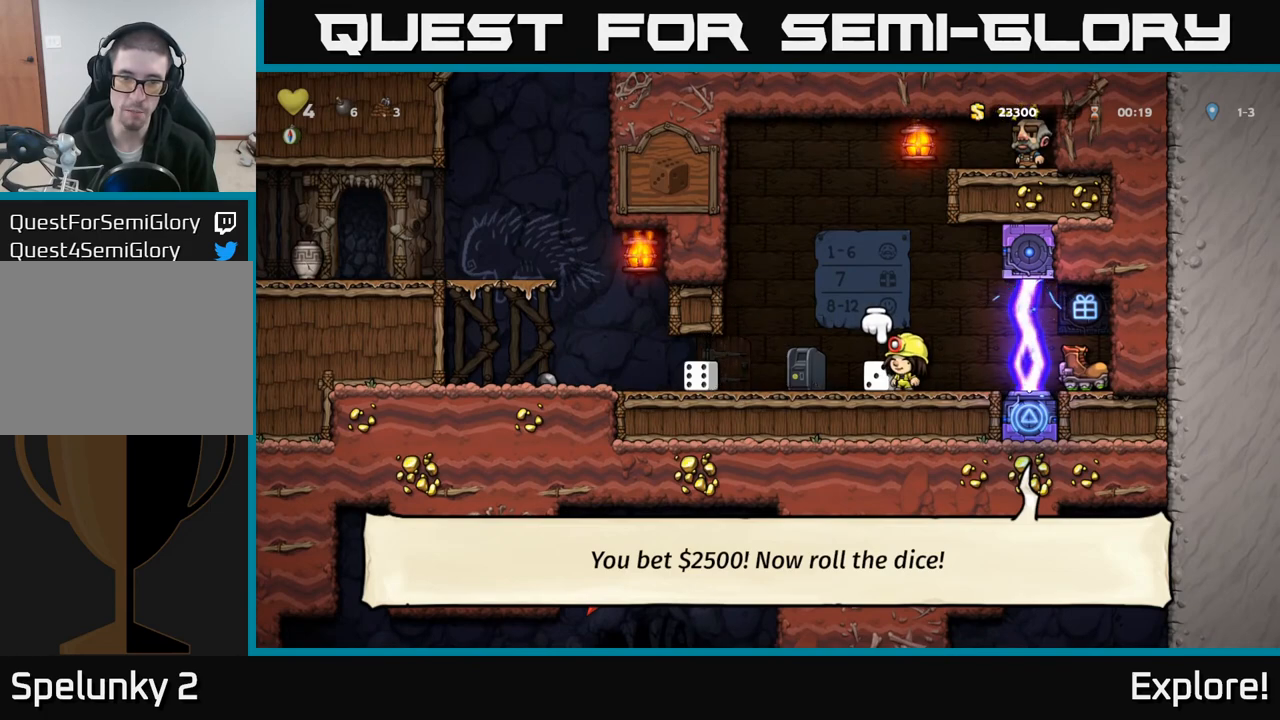
{"buttons": [], "left_stick": "center", "right_stick": "center", "events": [[183, "DPAD_LEFT", "down"], [283, "DPAD_DOWN", "down"], [300, "DPAD_LEFT", "up"], [367, "X", "down"], [467, "X", "up"], [500, "DPAD_DOWN", "up"]]}
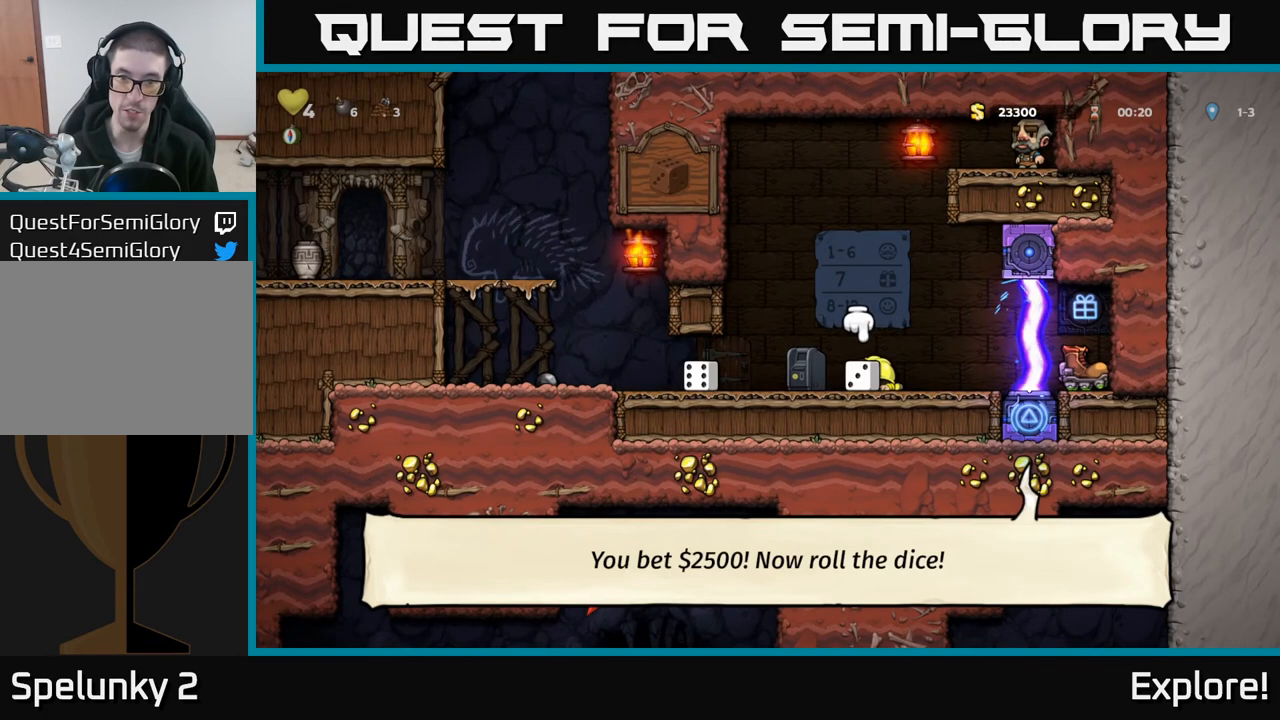
{"buttons": ["DPAD_UP"], "left_stick": "center", "right_stick": "center", "events": [[150, "DPAD_LEFT", "down"], [250, "DPAD_LEFT", "up"], [250, "DPAD_UP", "down"], [417, "A", "down"], [483, "A", "up"]]}
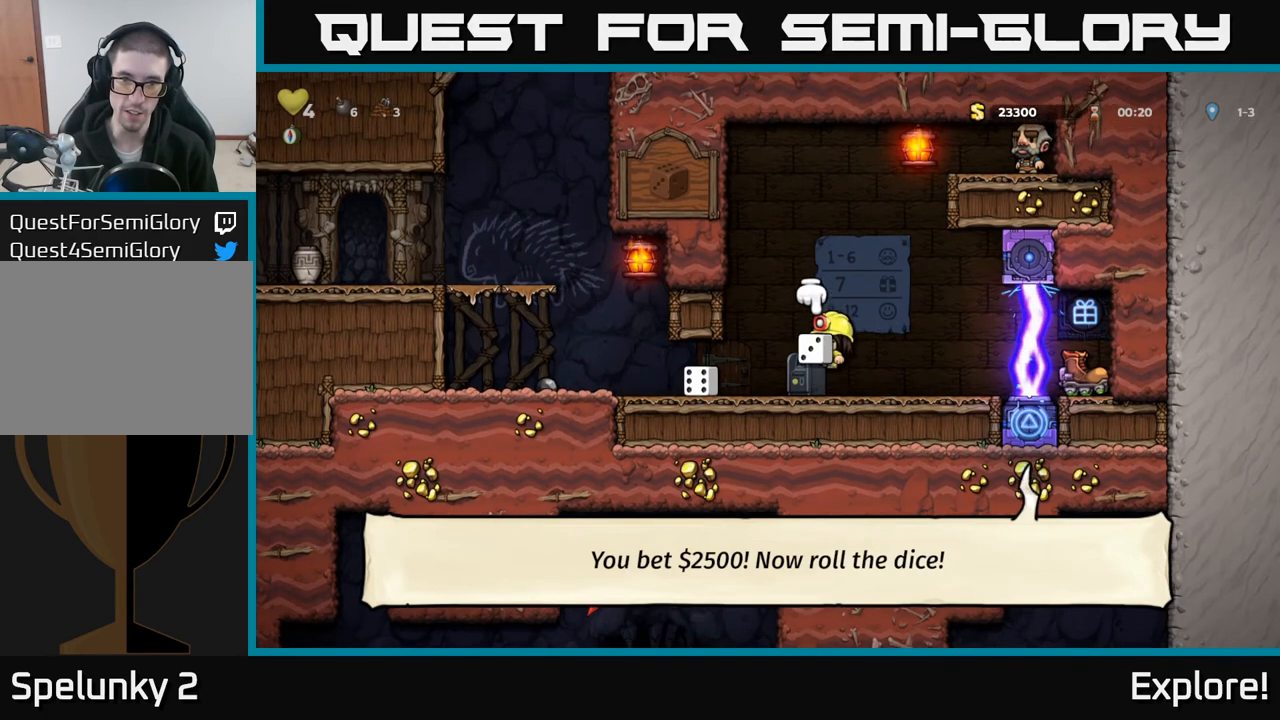
{"buttons": [], "left_stick": "center", "right_stick": "center", "events": [[150, "X", "down"], [233, "X", "up"], [267, "DPAD_UP", "up"], [300, "DPAD_RIGHT", "down"], [417, "DPAD_RIGHT", "up"]]}
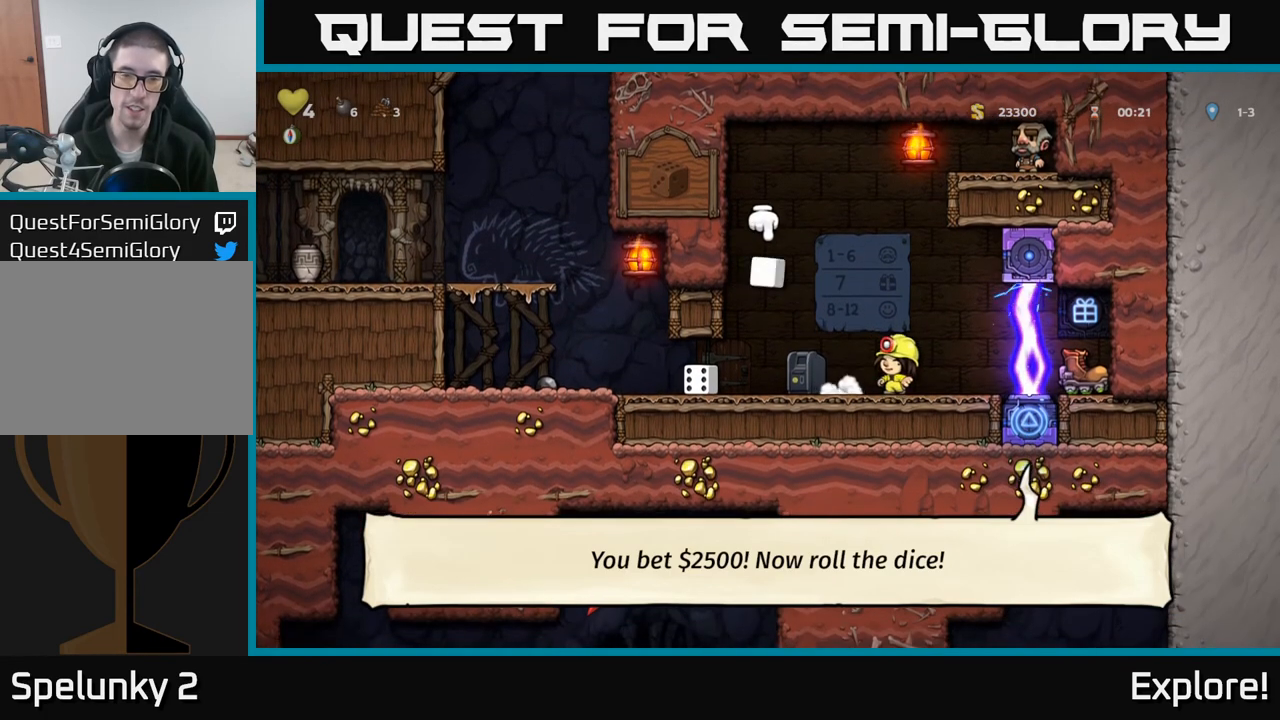
{"buttons": [], "left_stick": "center", "right_stick": "center", "events": []}
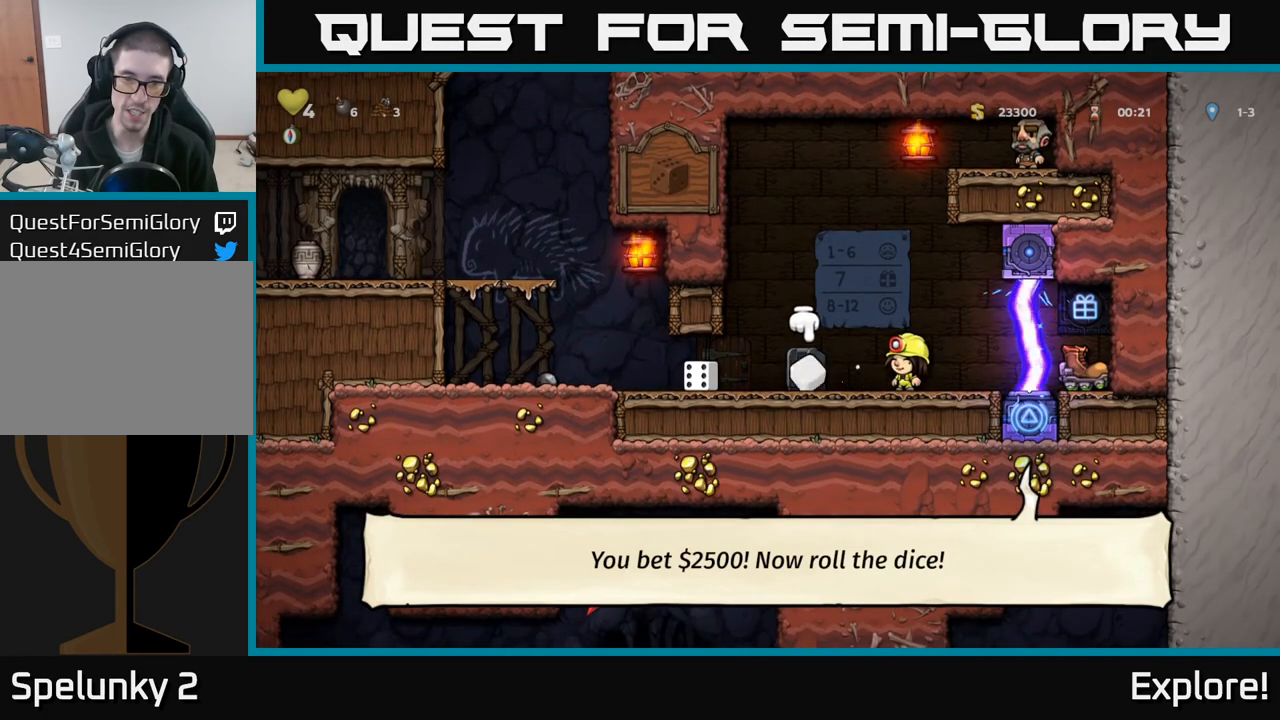
{"buttons": ["DPAD_LEFT"], "left_stick": "center", "right_stick": "center", "events": [[433, "DPAD_LEFT", "down"]]}
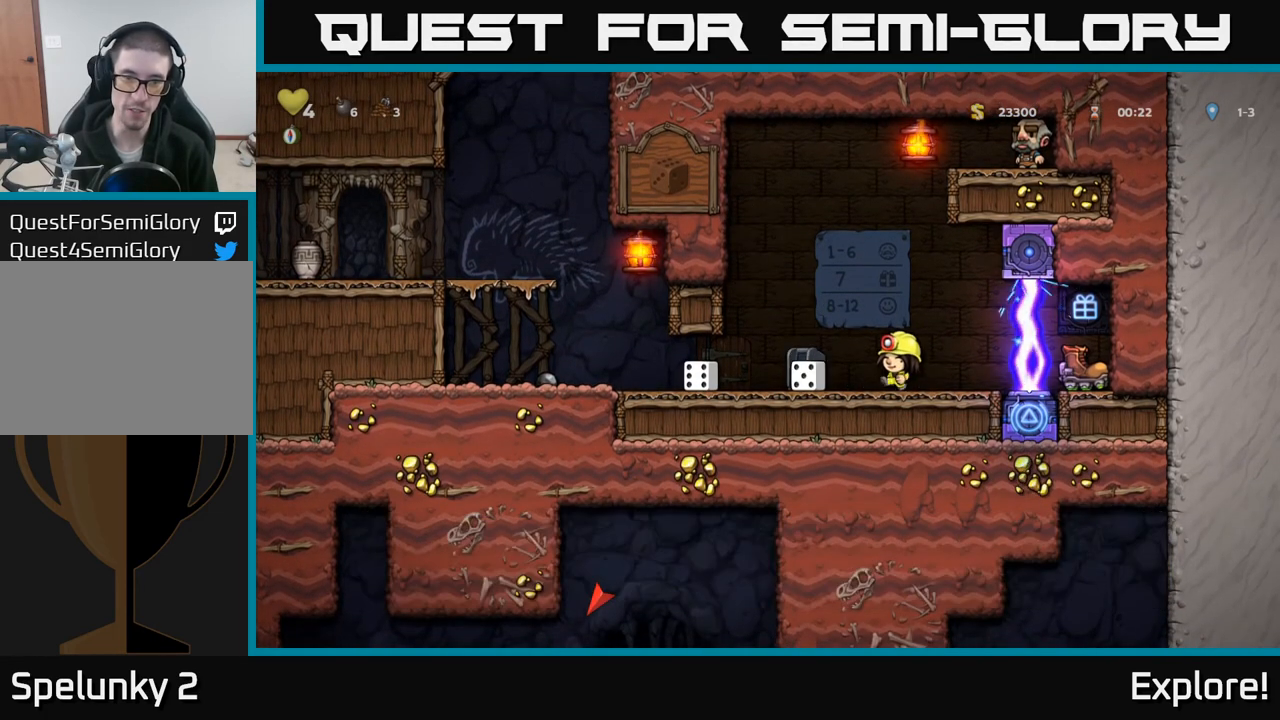
{"buttons": [], "left_stick": "center", "right_stick": "center", "events": [[200, "DPAD_LEFT", "up"]]}
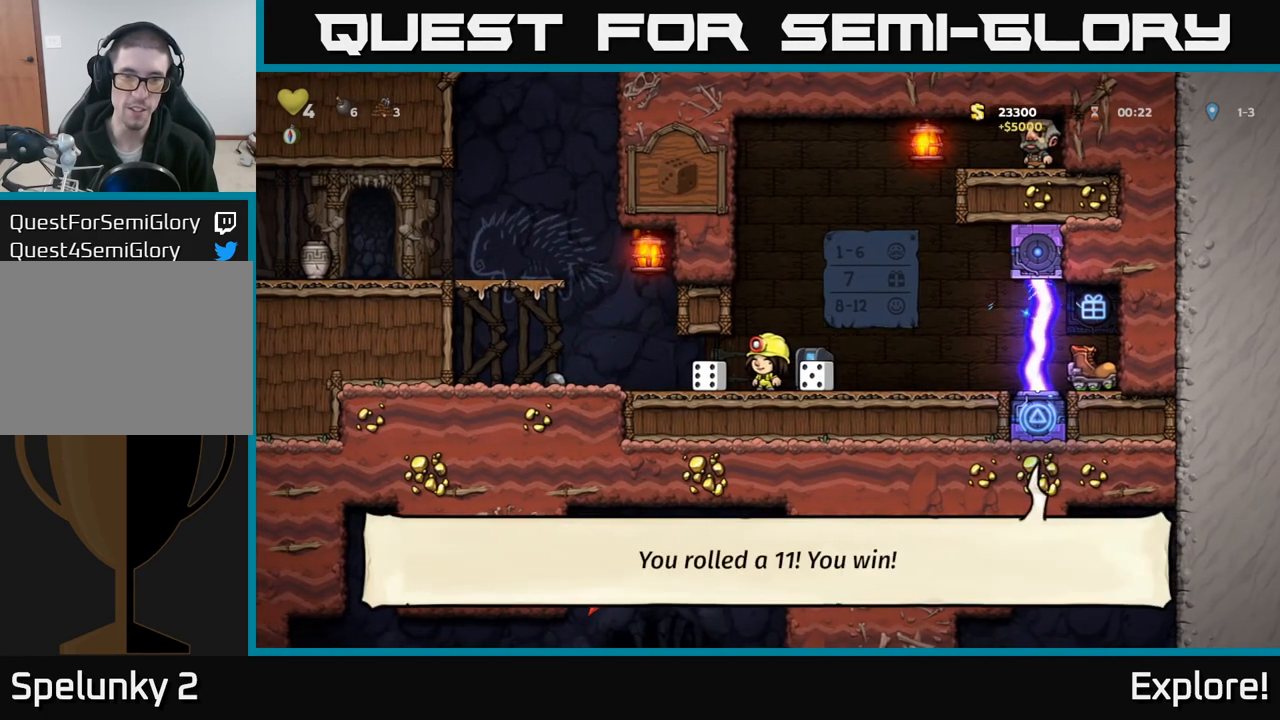
{"buttons": ["DPAD_LEFT"], "left_stick": "center", "right_stick": "center", "events": [[83, "DPAD_RIGHT", "down"], [150, "DPAD_RIGHT", "up"], [267, "L2", "down"], [350, "L2", "up"], [417, "DPAD_LEFT", "down"]]}
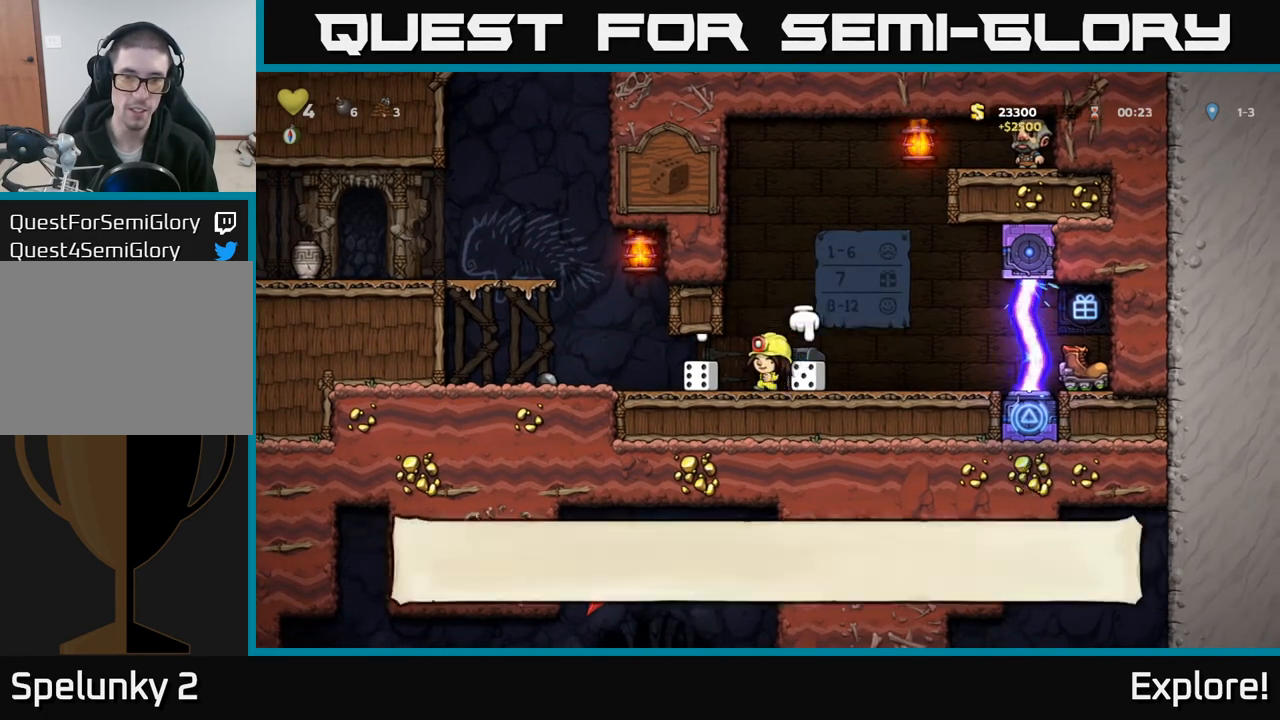
{"buttons": ["X", "DPAD_DOWN"], "left_stick": "center", "right_stick": "center", "events": [[33, "DPAD_LEFT", "up"], [350, "DPAD_DOWN", "down"], [483, "X", "down"]]}
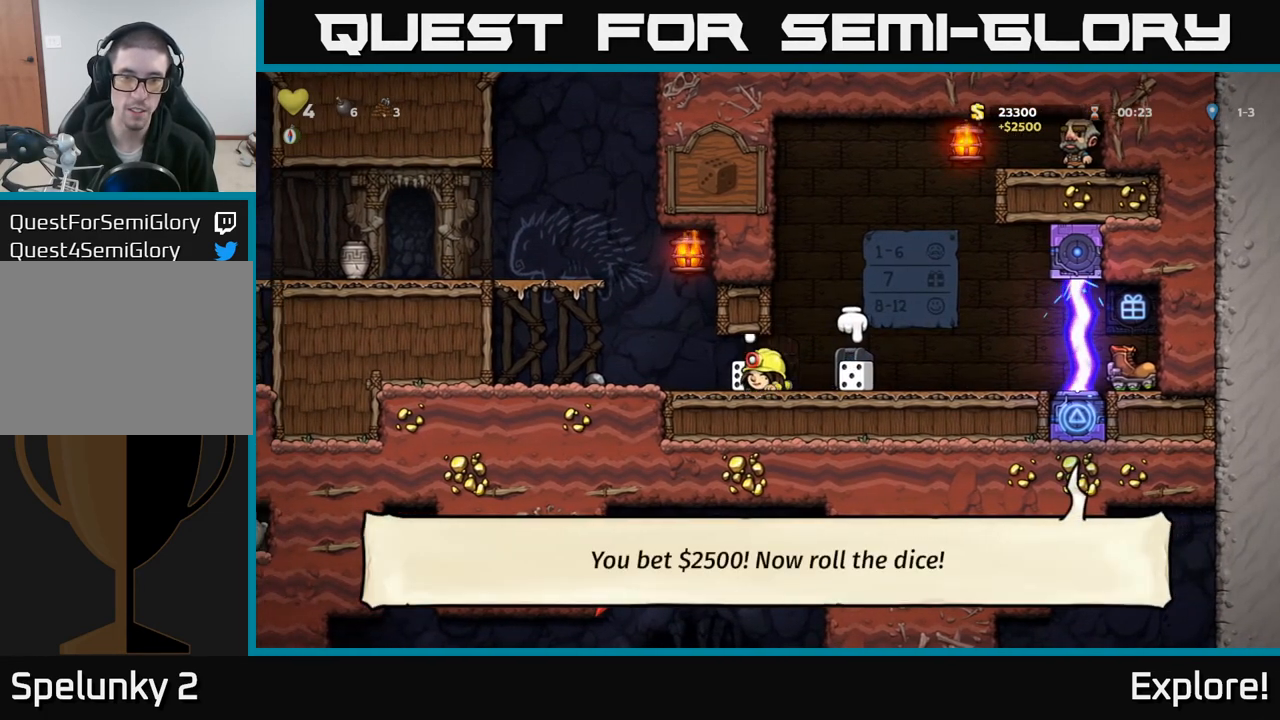
{"buttons": ["DPAD_LEFT"], "left_stick": "center", "right_stick": "center", "events": [[67, "X", "up"], [133, "DPAD_DOWN", "up"], [167, "DPAD_RIGHT", "down"], [433, "DPAD_RIGHT", "up"], [500, "DPAD_LEFT", "down"]]}
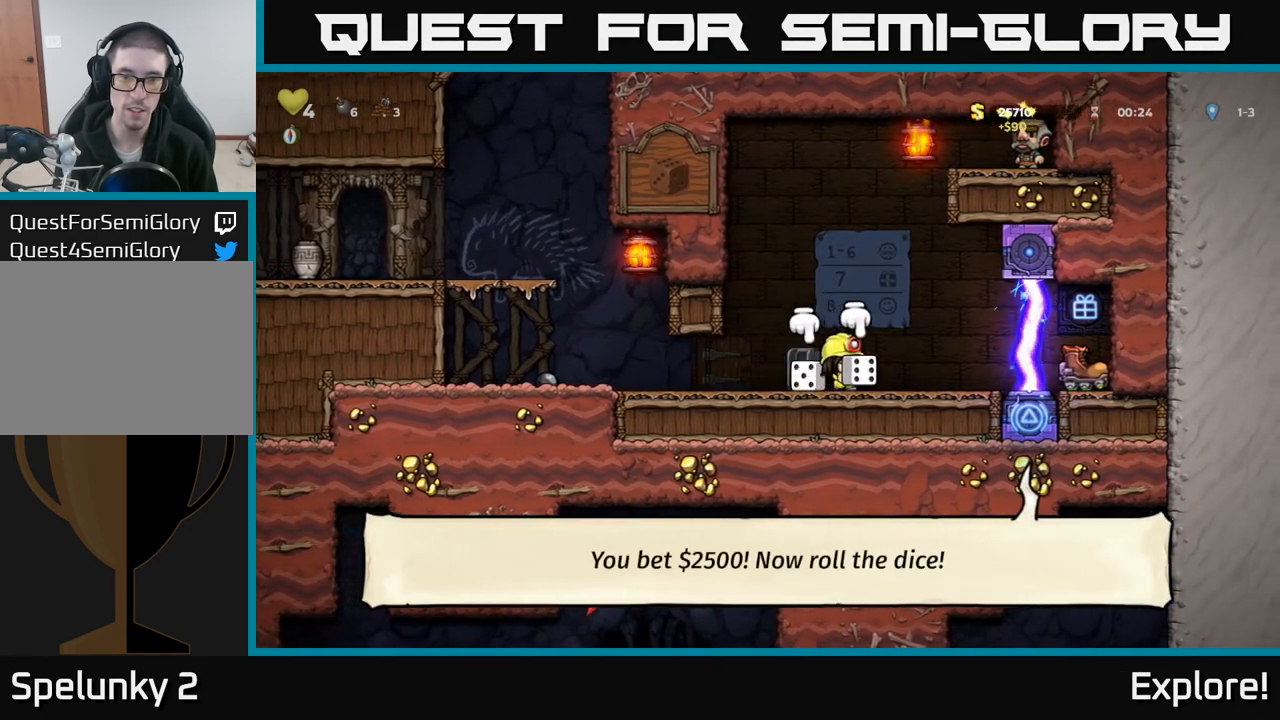
{"buttons": ["X", "DPAD_UP"], "left_stick": "center", "right_stick": "center", "events": [[83, "DPAD_LEFT", "up"], [317, "A", "down"], [317, "DPAD_UP", "down"], [400, "A", "up"], [500, "X", "down"]]}
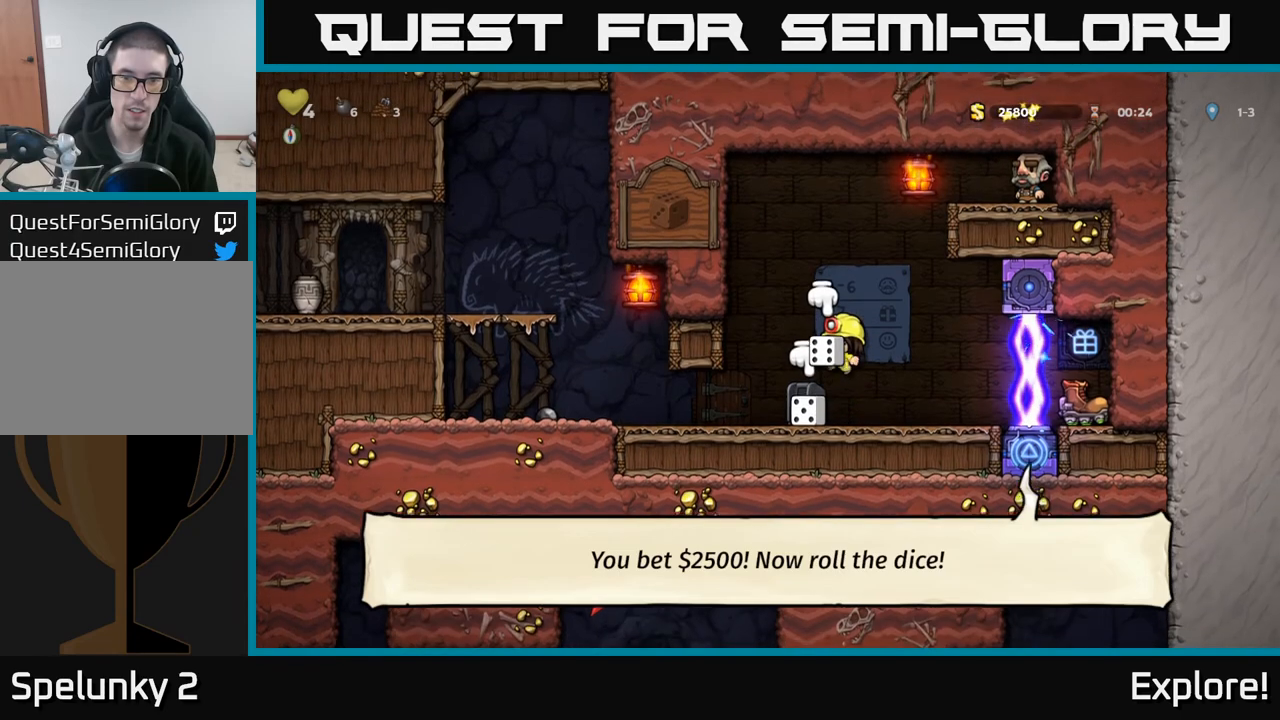
{"buttons": ["DPAD_RIGHT"], "left_stick": "center", "right_stick": "center", "events": [[100, "X", "up"], [150, "DPAD_UP", "up"], [400, "DPAD_RIGHT", "down"]]}
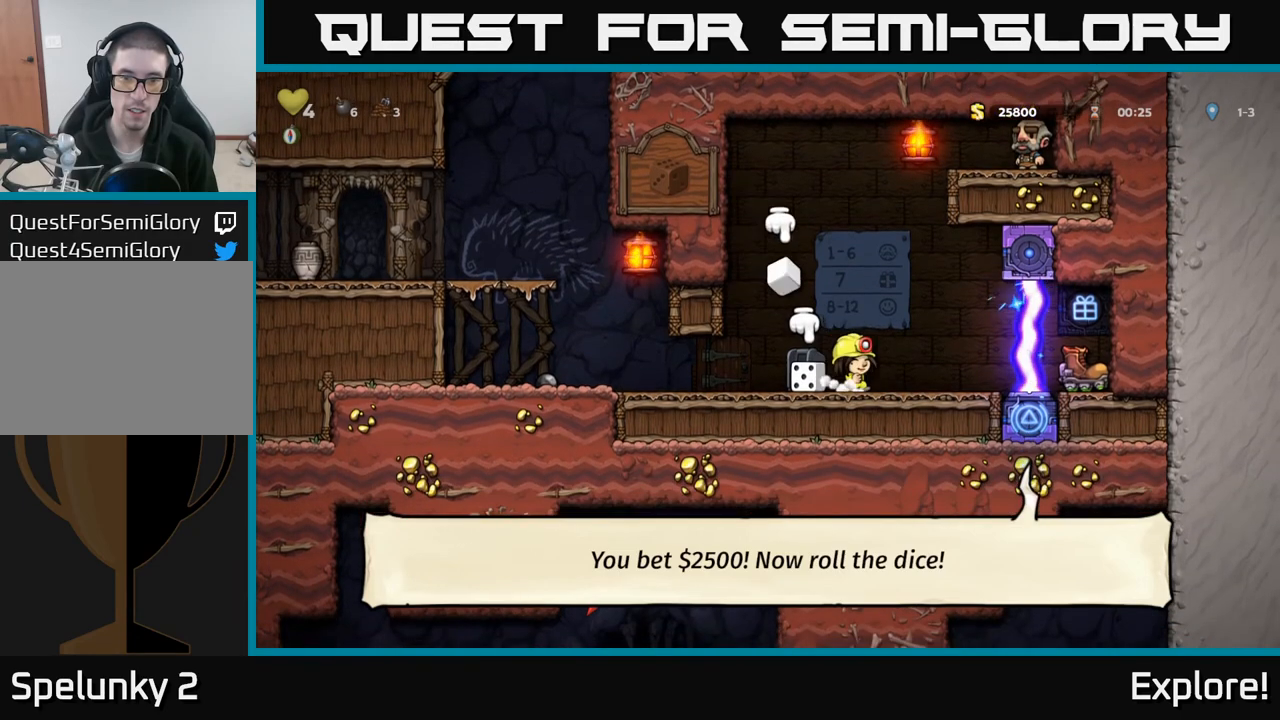
{"buttons": [], "left_stick": "center", "right_stick": "center", "events": [[33, "DPAD_RIGHT", "up"]]}
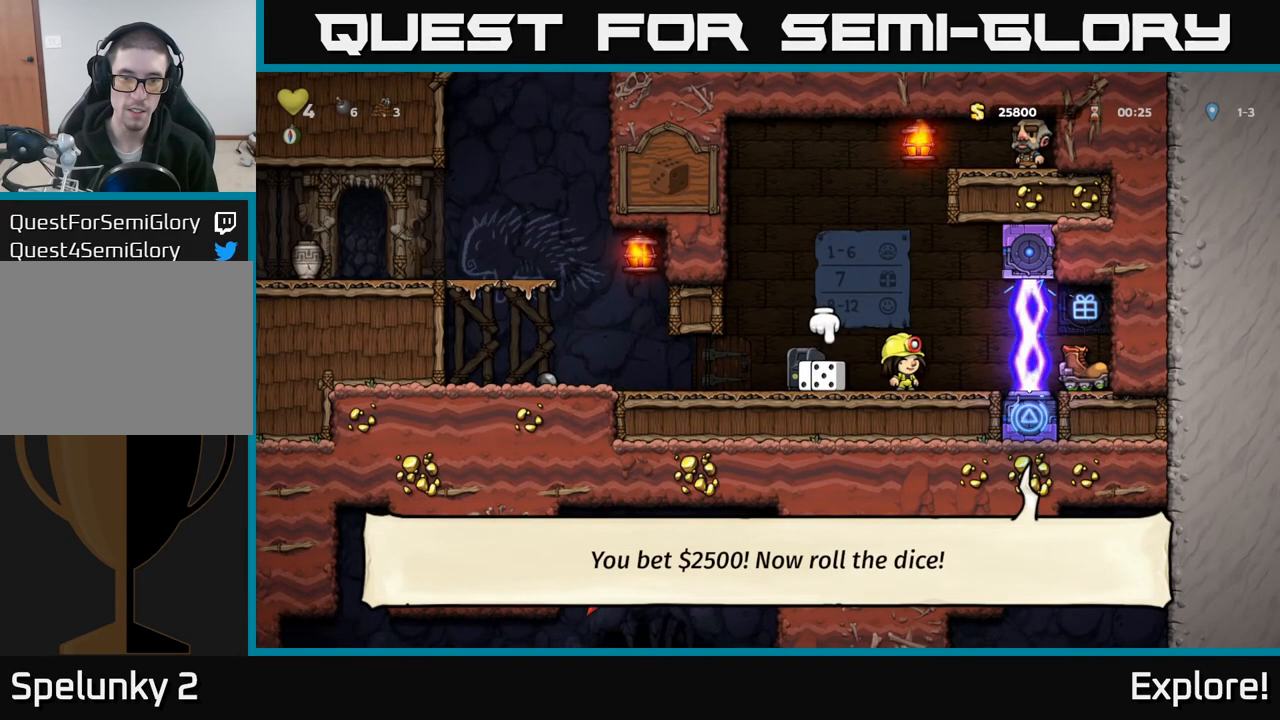
{"buttons": ["DPAD_RIGHT"], "left_stick": "center", "right_stick": "center", "events": [[67, "DPAD_LEFT", "down"], [233, "DPAD_DOWN", "down"], [233, "DPAD_LEFT", "up"], [300, "X", "down"], [367, "DPAD_RIGHT", "down"], [367, "X", "up"], [383, "DPAD_DOWN", "up"]]}
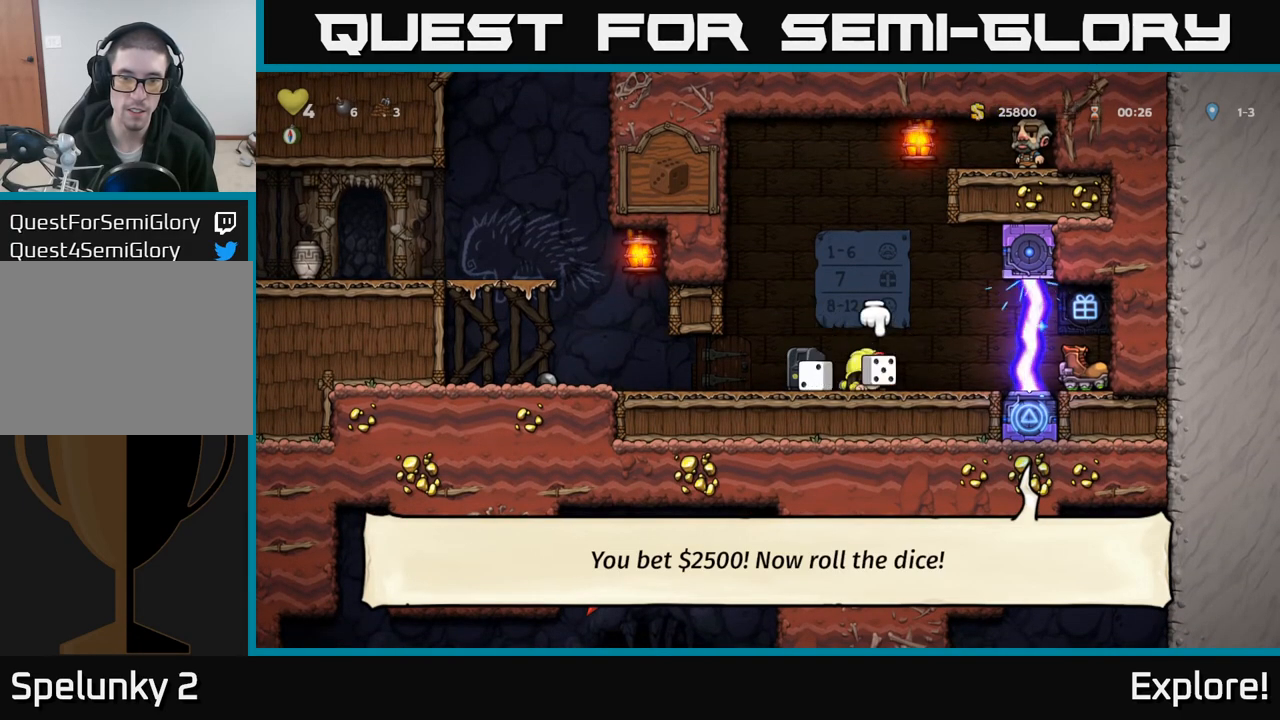
{"buttons": ["DPAD_UP"], "left_stick": "center", "right_stick": "center", "events": [[17, "DPAD_RIGHT", "up"], [67, "DPAD_LEFT", "down"], [217, "DPAD_LEFT", "up"], [317, "DPAD_UP", "down"], [350, "A", "down"], [417, "A", "up"]]}
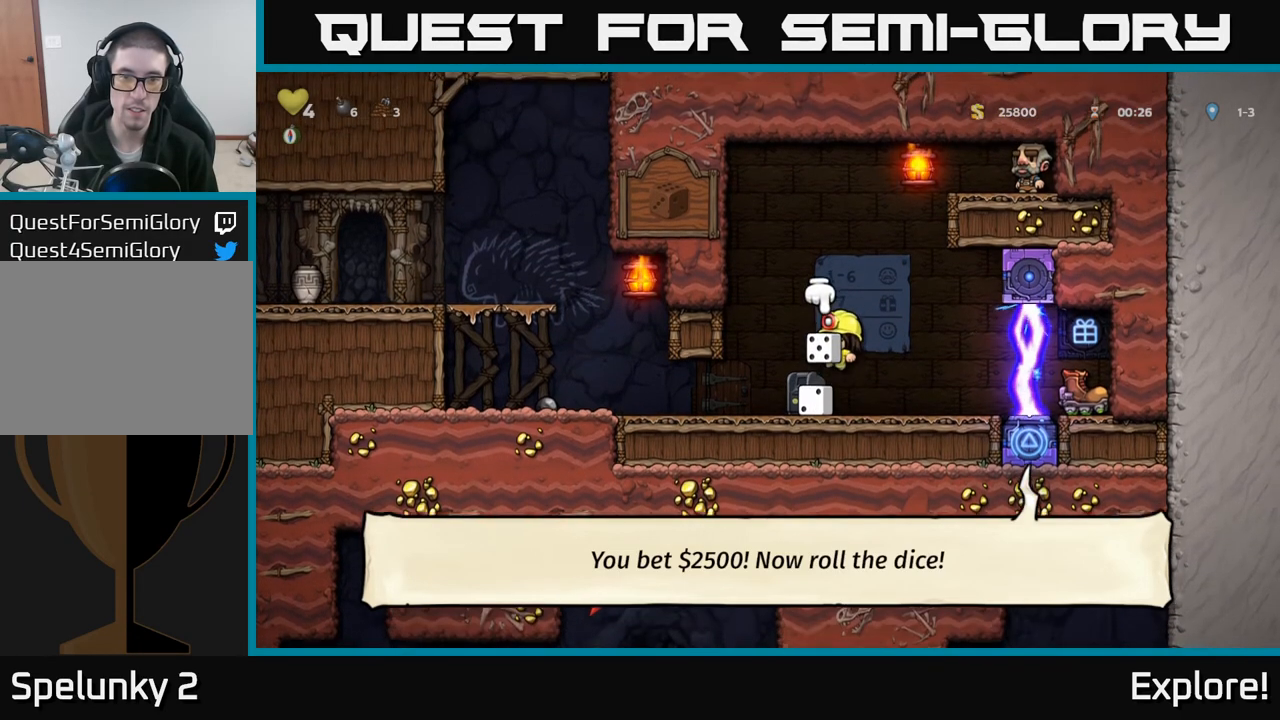
{"buttons": [], "left_stick": "center", "right_stick": "center", "events": [[50, "X", "down"], [183, "X", "up"], [300, "DPAD_UP", "up"]]}
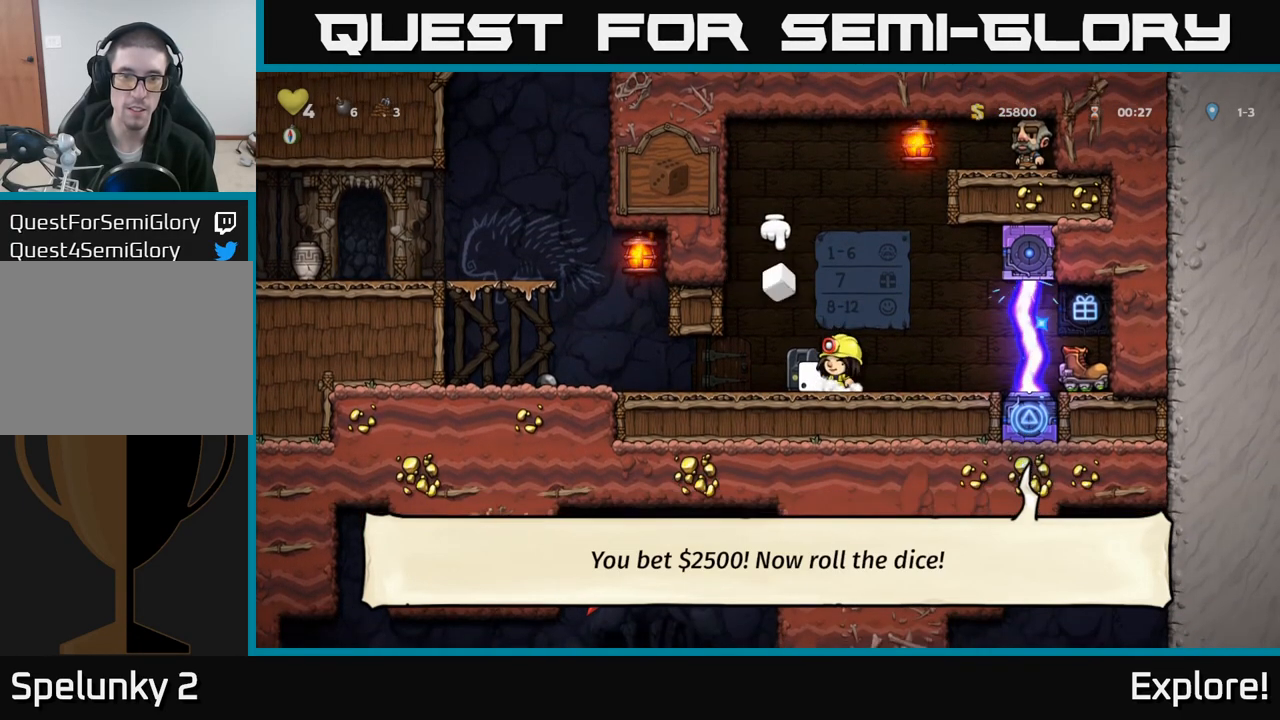
{"buttons": [], "left_stick": "center", "right_stick": "center", "events": [[50, "DPAD_RIGHT", "down"], [133, "DPAD_RIGHT", "up"]]}
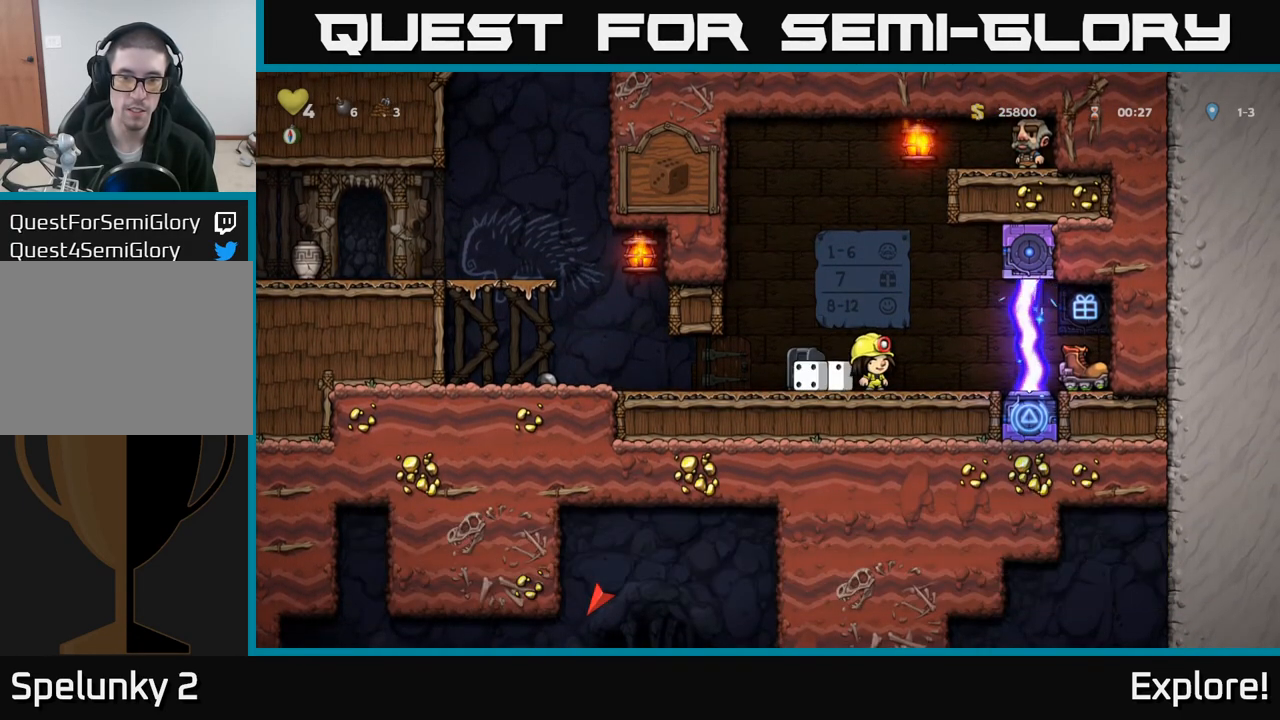
{"buttons": ["DPAD_LEFT"], "left_stick": "center", "right_stick": "center", "events": [[450, "DPAD_LEFT", "down"]]}
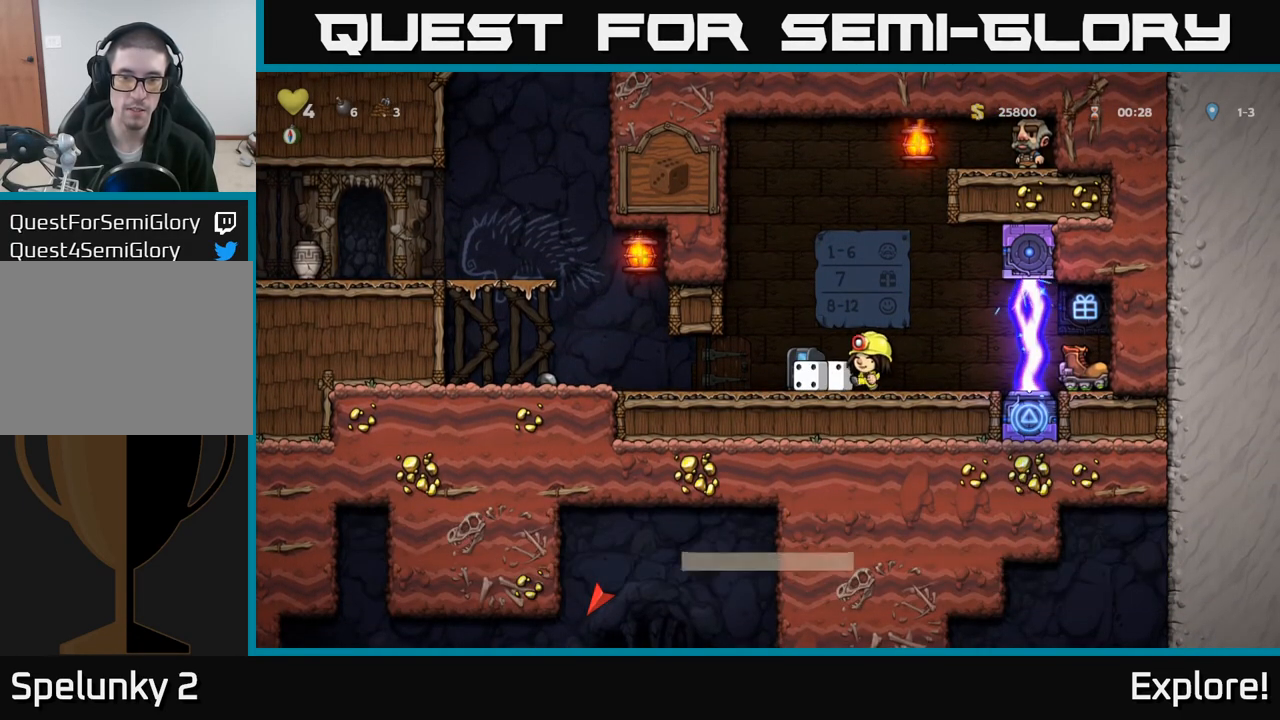
{"buttons": [], "left_stick": "center", "right_stick": "center", "events": [[33, "DPAD_LEFT", "up"], [183, "L2", "down"], [300, "L2", "up"]]}
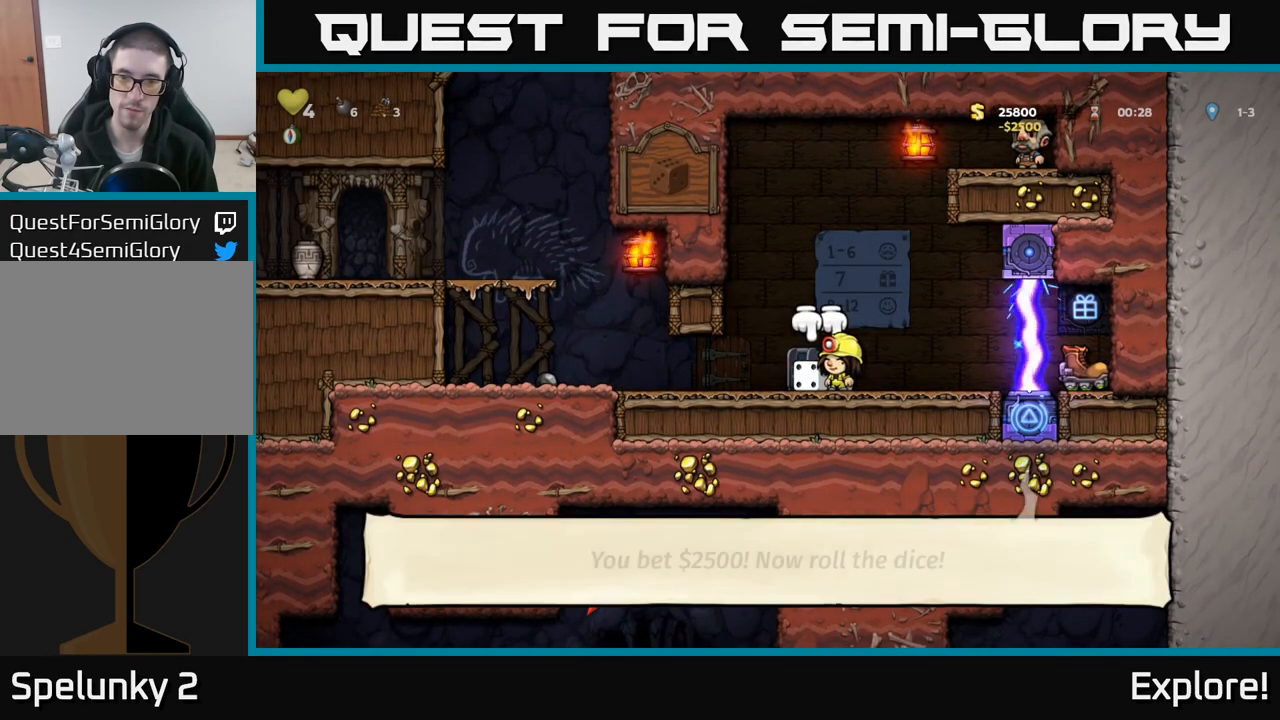
{"buttons": ["DPAD_UP"], "left_stick": "center", "right_stick": "center", "events": [[33, "DPAD_DOWN", "down"], [100, "X", "down"], [183, "DPAD_DOWN", "up"], [183, "X", "up"], [283, "DPAD_UP", "down"], [300, "A", "down"], [383, "A", "up"]]}